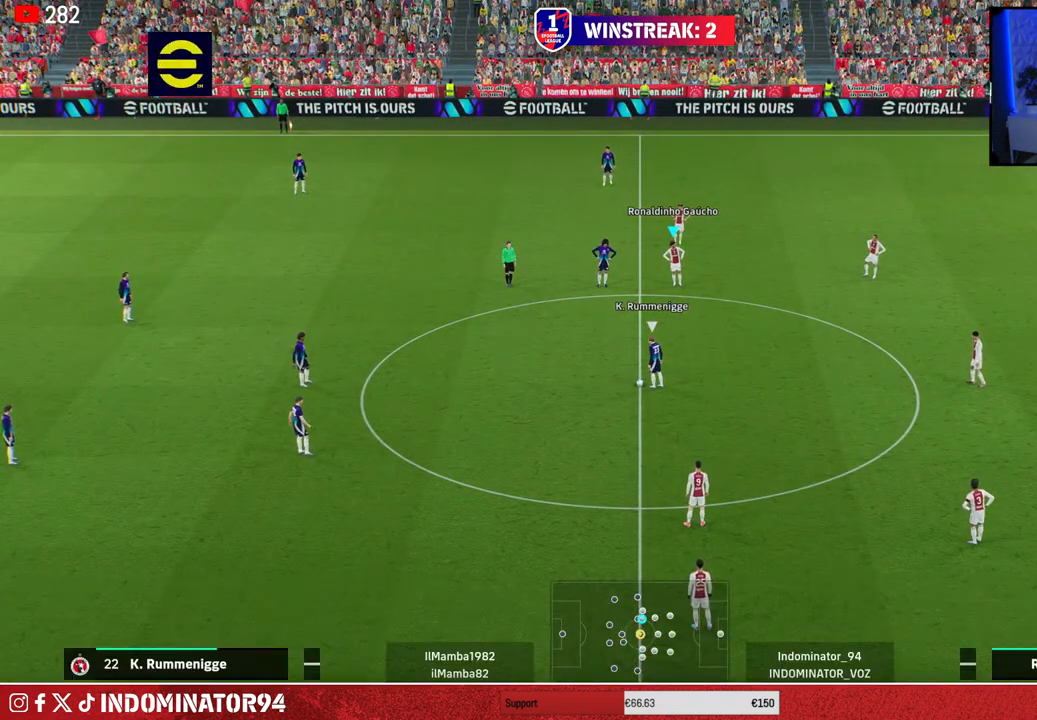
Gameplay with a controller (PlayStation layout); each line is a JSON object with the inputs held at the frame after it. "events" lists button and stick changes between this image and that frame as [ms after this image, input, new state], when the widget could be followed in between.
{"buttons": ["R1"], "left_stick": "down-left", "right_stick": "center", "events": [[167, "left_stick", "down-left"], [250, "R1", "down"]]}
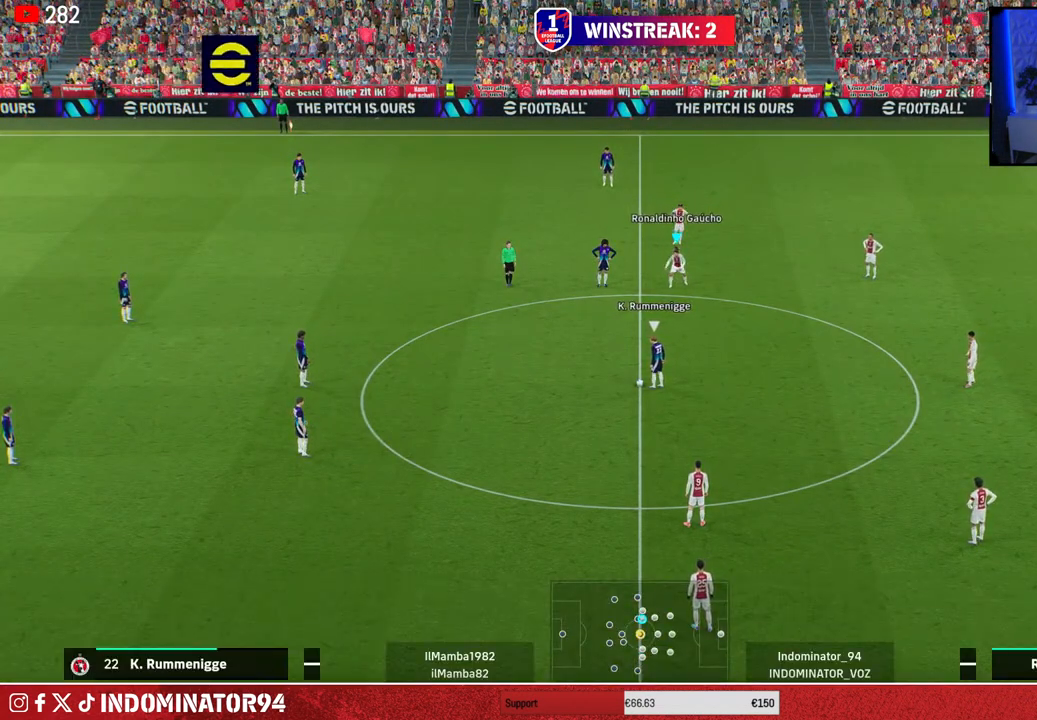
{"buttons": ["R1"], "left_stick": "down-left", "right_stick": "center", "events": []}
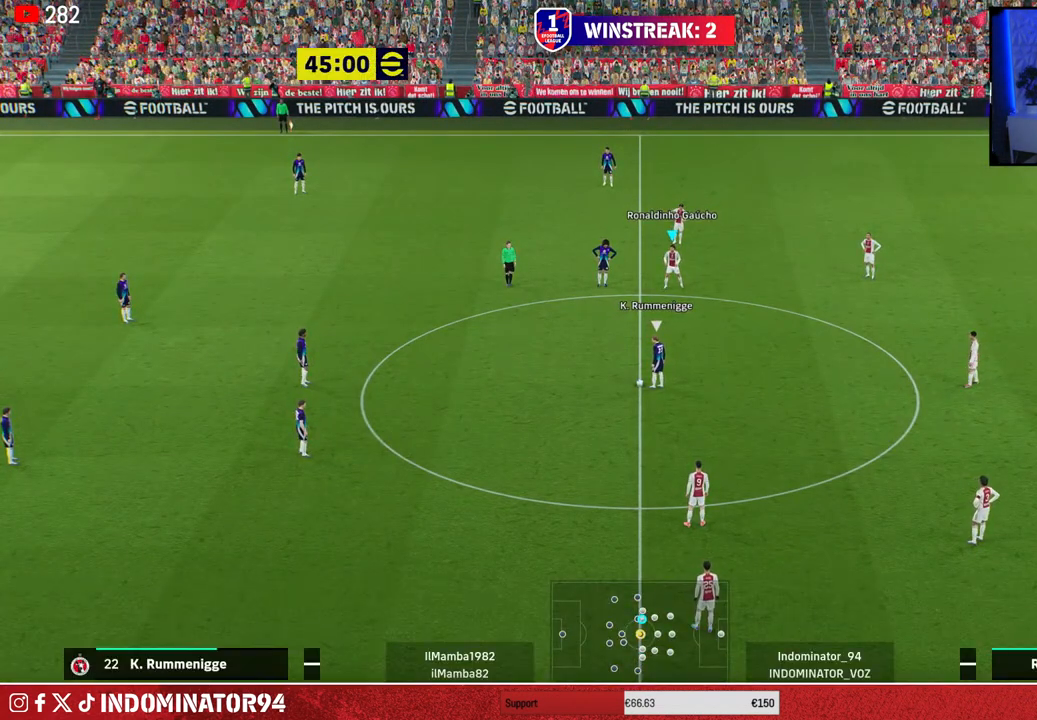
{"buttons": ["R1"], "left_stick": "down-left", "right_stick": "center", "events": []}
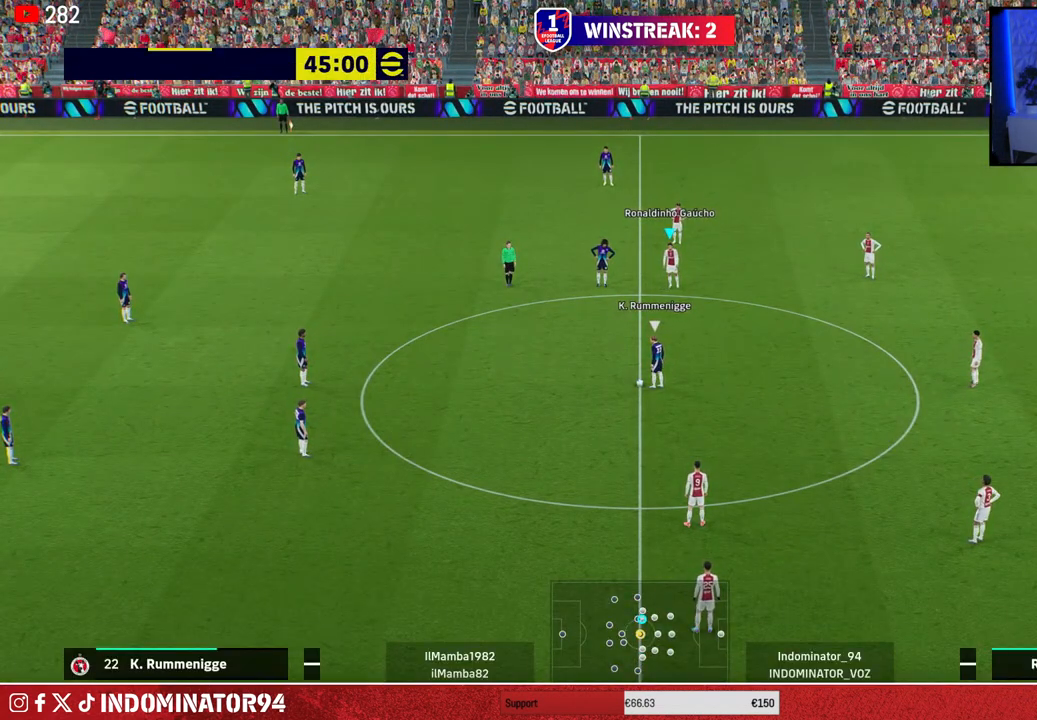
{"buttons": ["R1"], "left_stick": "down-left", "right_stick": "center", "events": []}
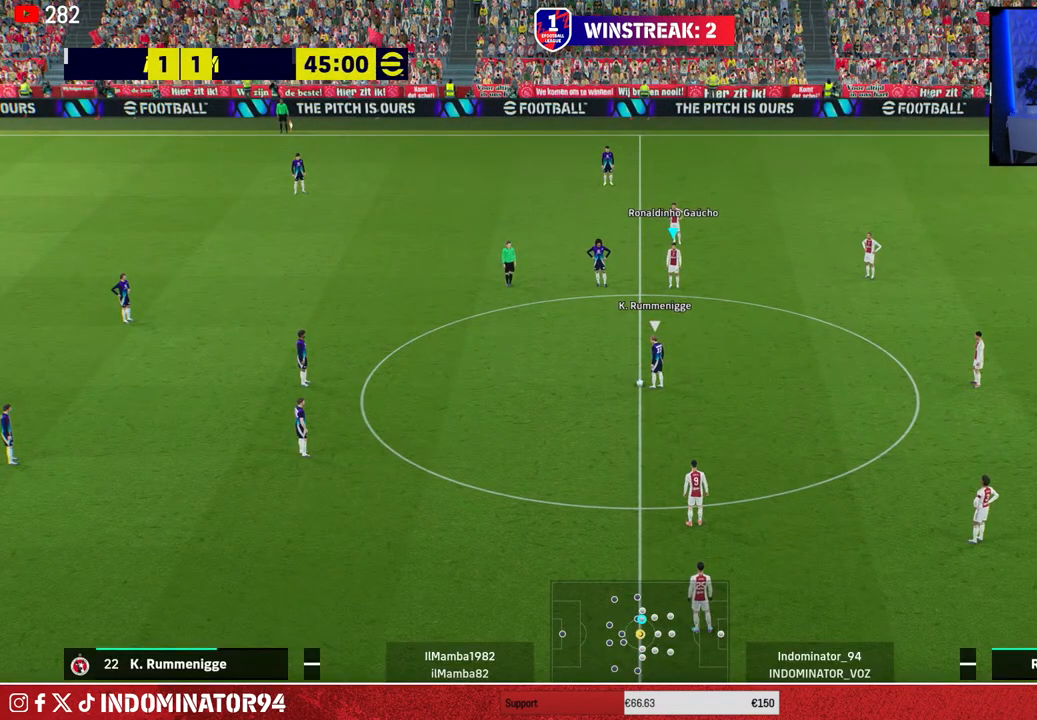
{"buttons": ["R1"], "left_stick": "down-left", "right_stick": "center", "events": []}
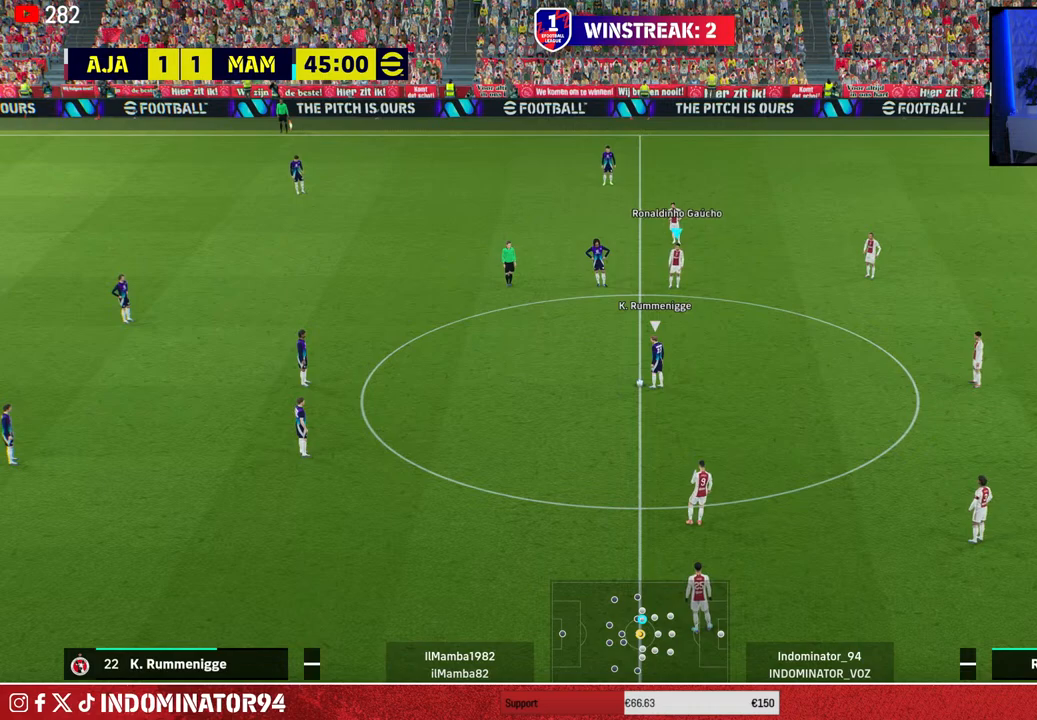
{"buttons": ["R1"], "left_stick": "down-left", "right_stick": "center", "events": []}
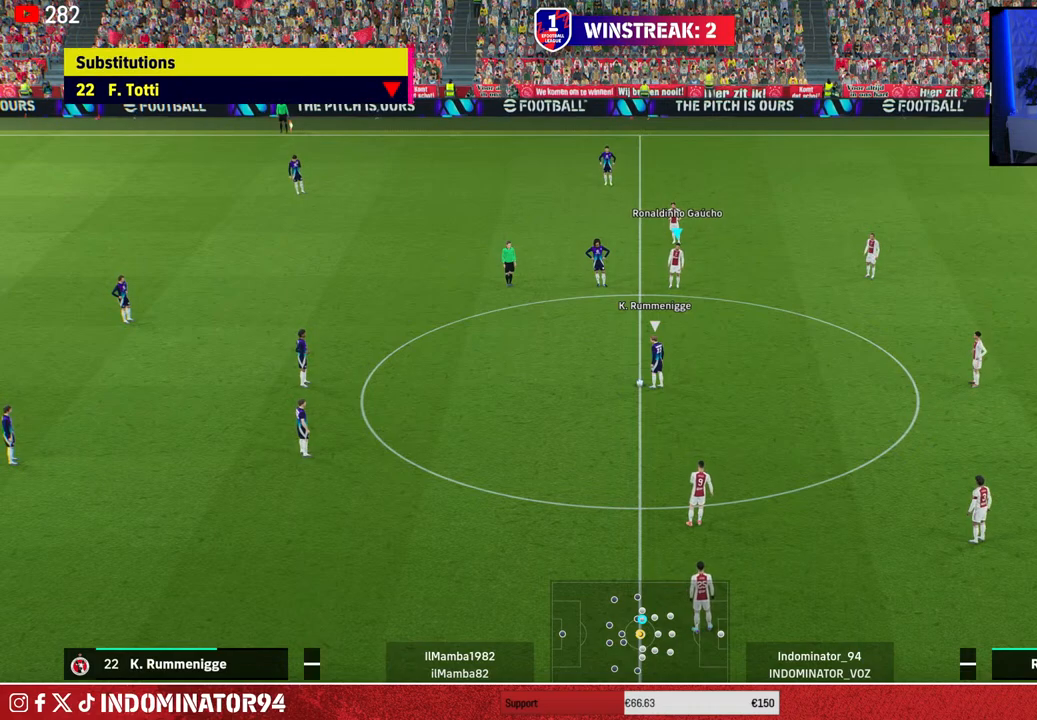
{"buttons": ["R1"], "left_stick": "down-left", "right_stick": "center", "events": []}
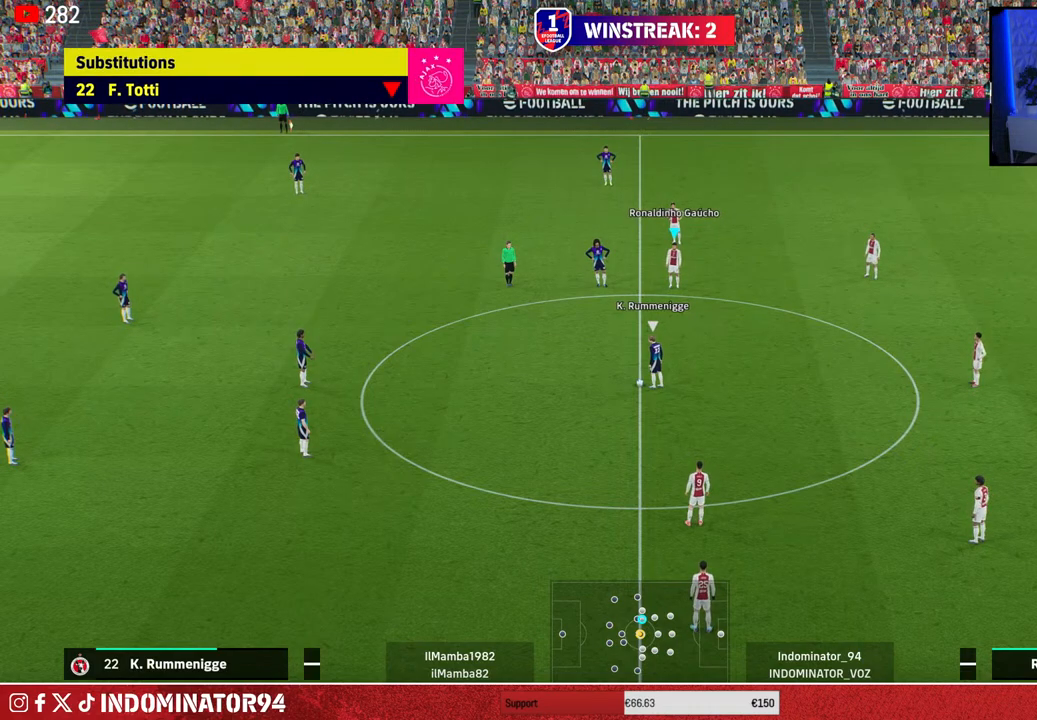
{"buttons": ["R1"], "left_stick": "down-left", "right_stick": "center", "events": []}
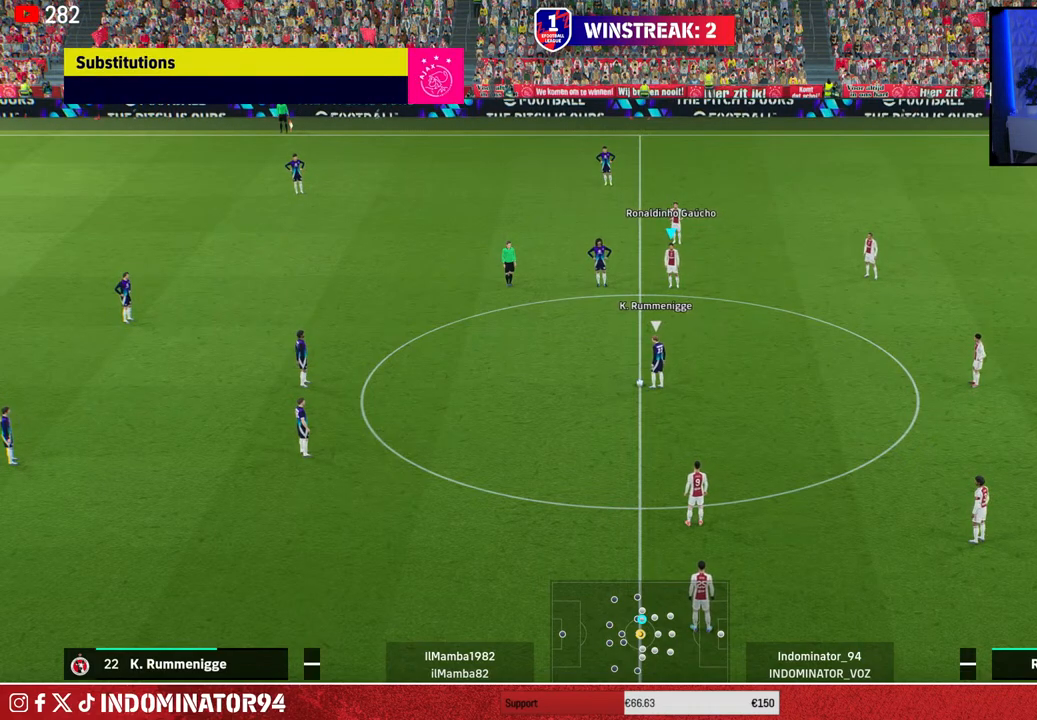
{"buttons": ["R1"], "left_stick": "down-left", "right_stick": "center", "events": []}
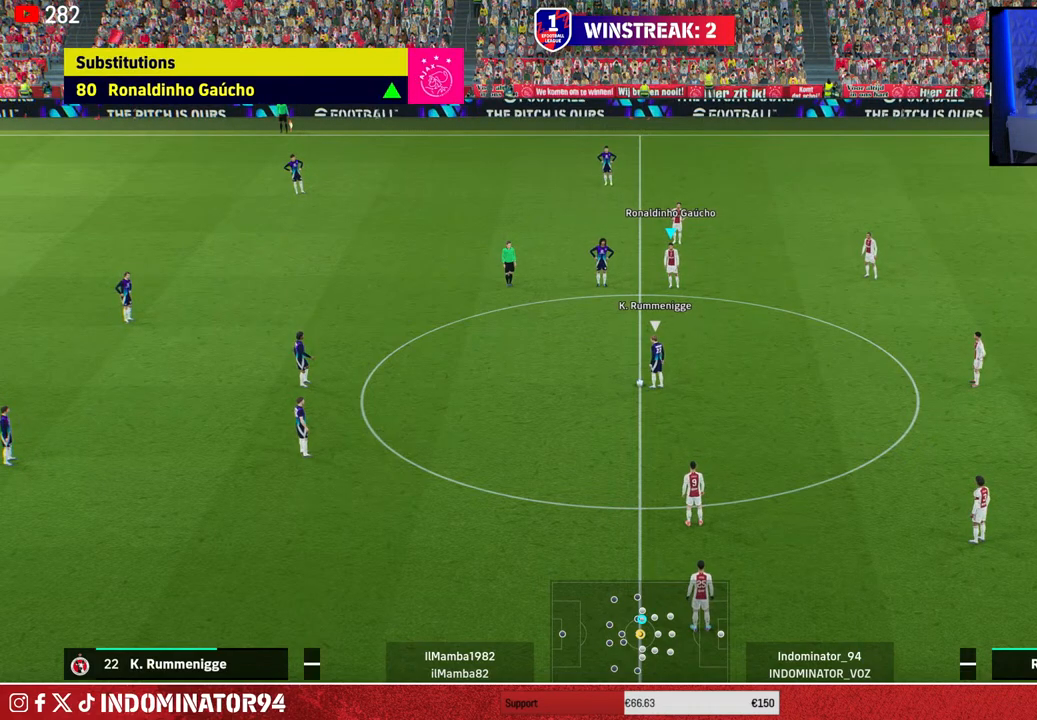
{"buttons": ["R1"], "left_stick": "down-left", "right_stick": "center", "events": []}
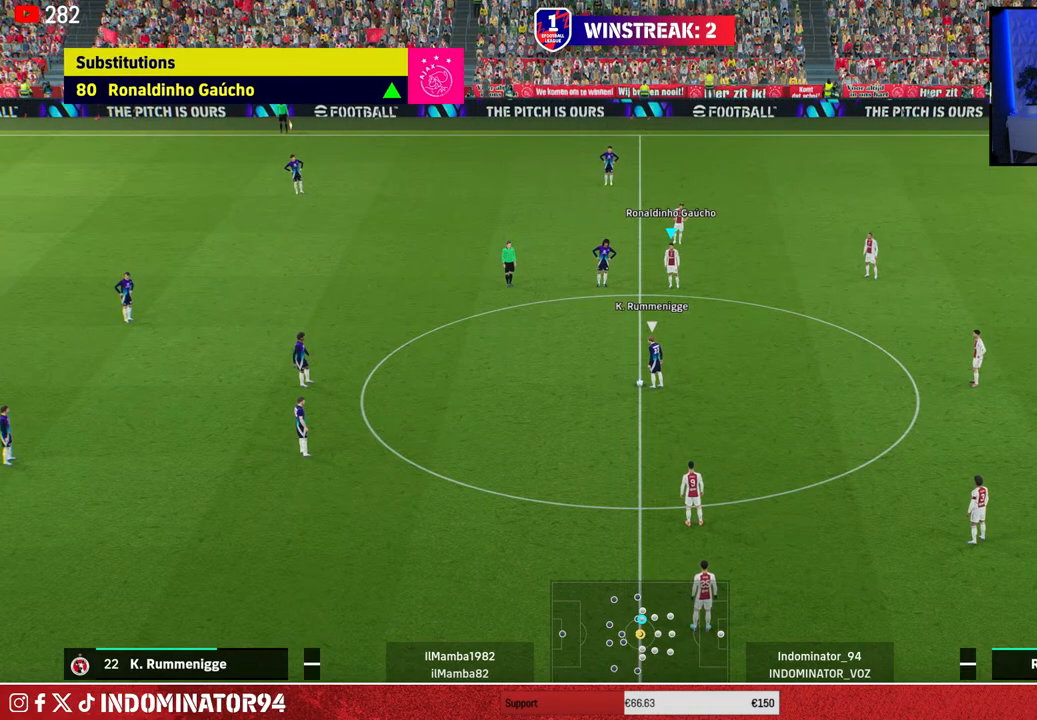
{"buttons": ["R1"], "left_stick": "down-left", "right_stick": "center", "events": []}
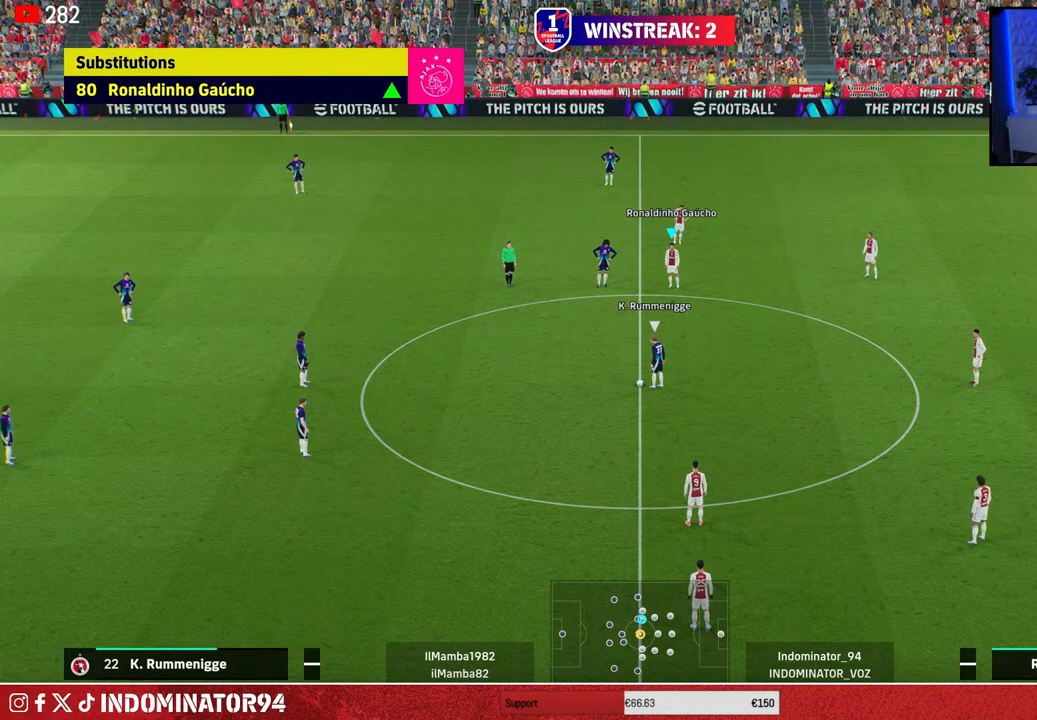
{"buttons": ["R1"], "left_stick": "down-left", "right_stick": "center", "events": []}
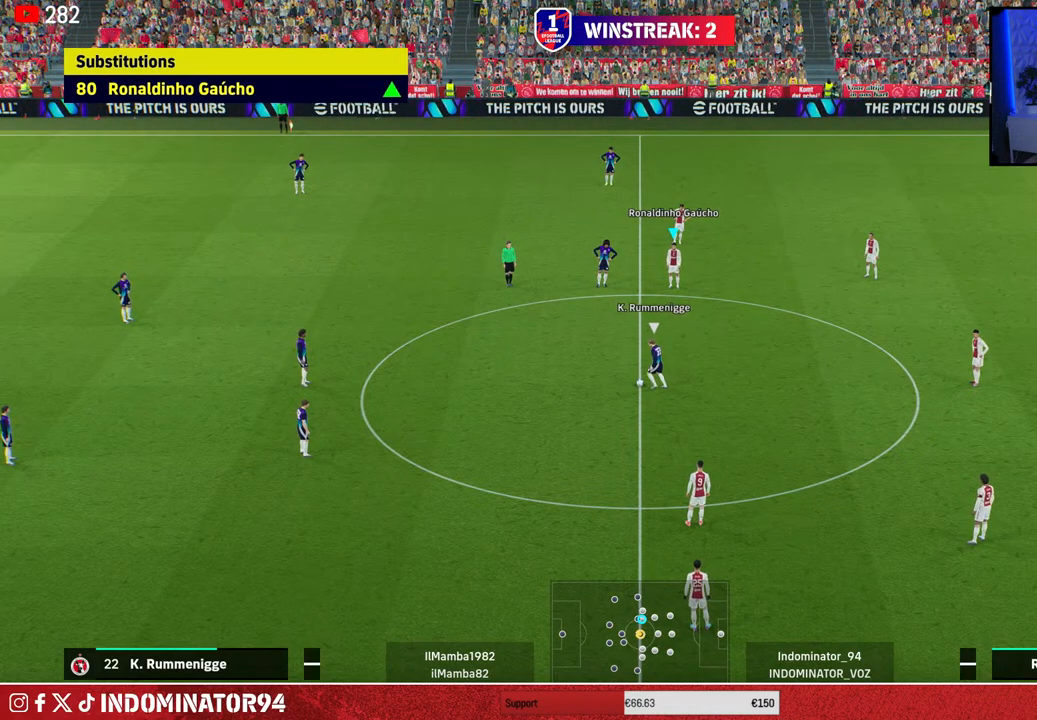
{"buttons": ["R1"], "left_stick": "down-left", "right_stick": "center", "events": []}
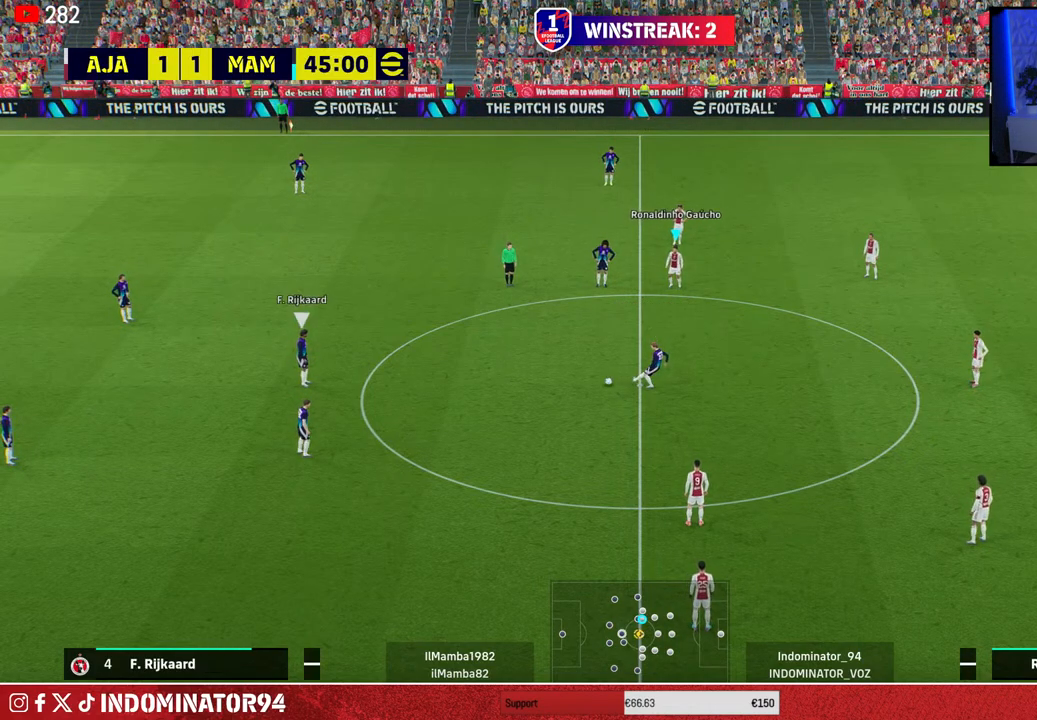
{"buttons": ["R1"], "left_stick": "down-left", "right_stick": "center", "events": []}
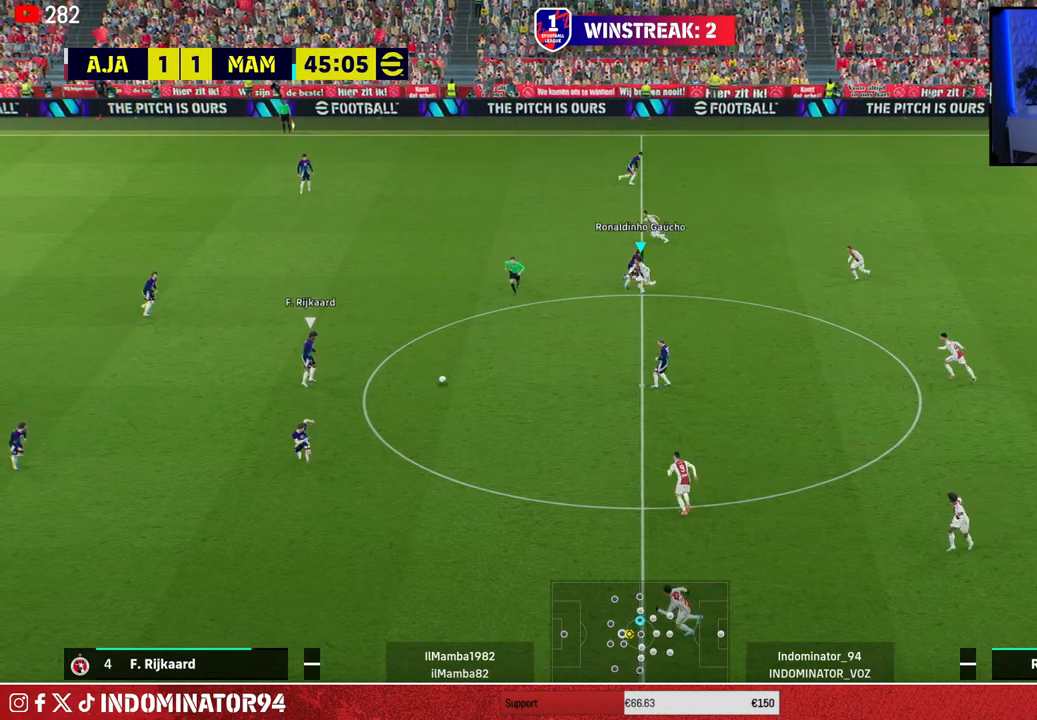
{"buttons": ["R1"], "left_stick": "down-left", "right_stick": "center", "events": []}
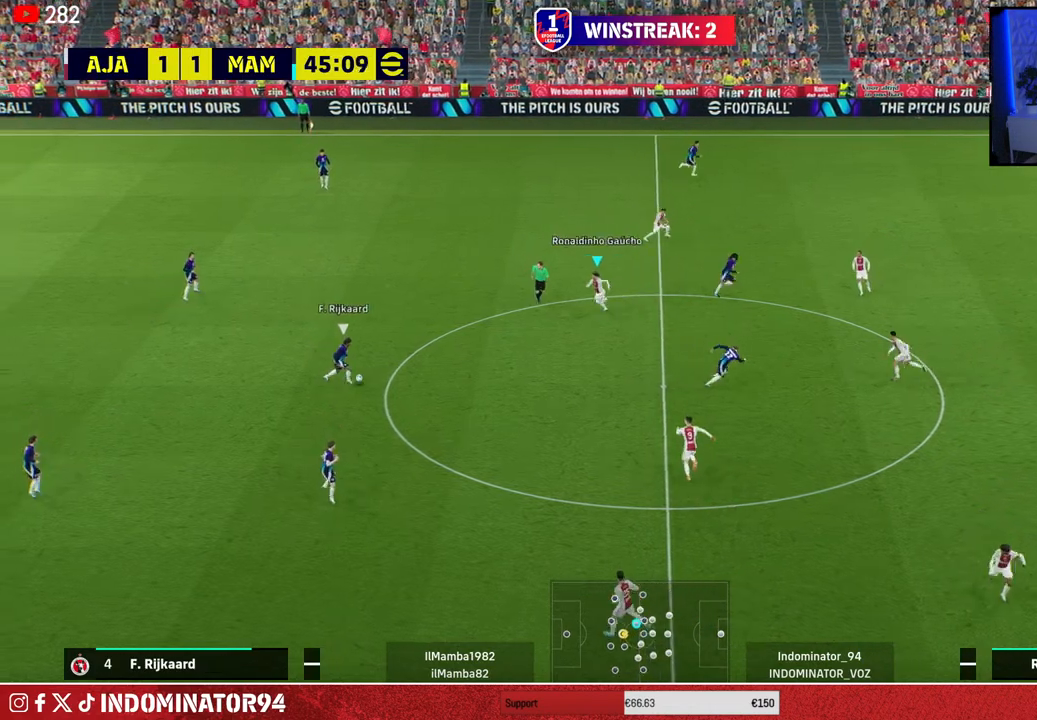
{"buttons": ["R1"], "left_stick": "down-left", "right_stick": "center", "events": []}
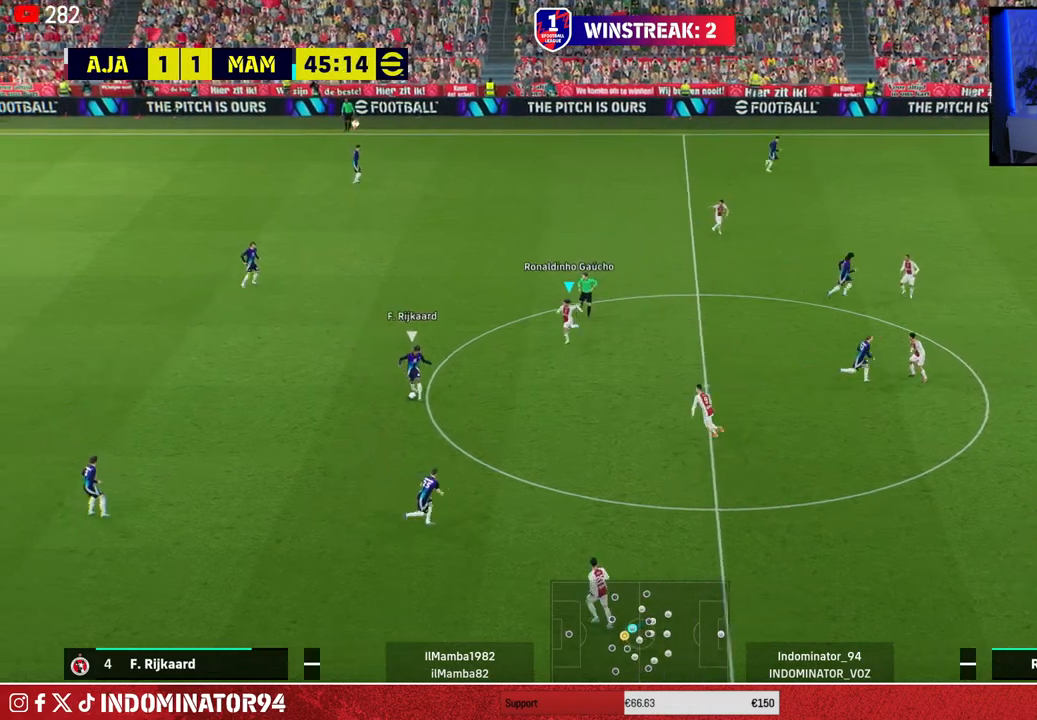
{"buttons": ["CROSS", "R1"], "left_stick": "down-left", "right_stick": "center", "events": [[350, "L1", "down"], [383, "CROSS", "down"], [500, "L1", "up"]]}
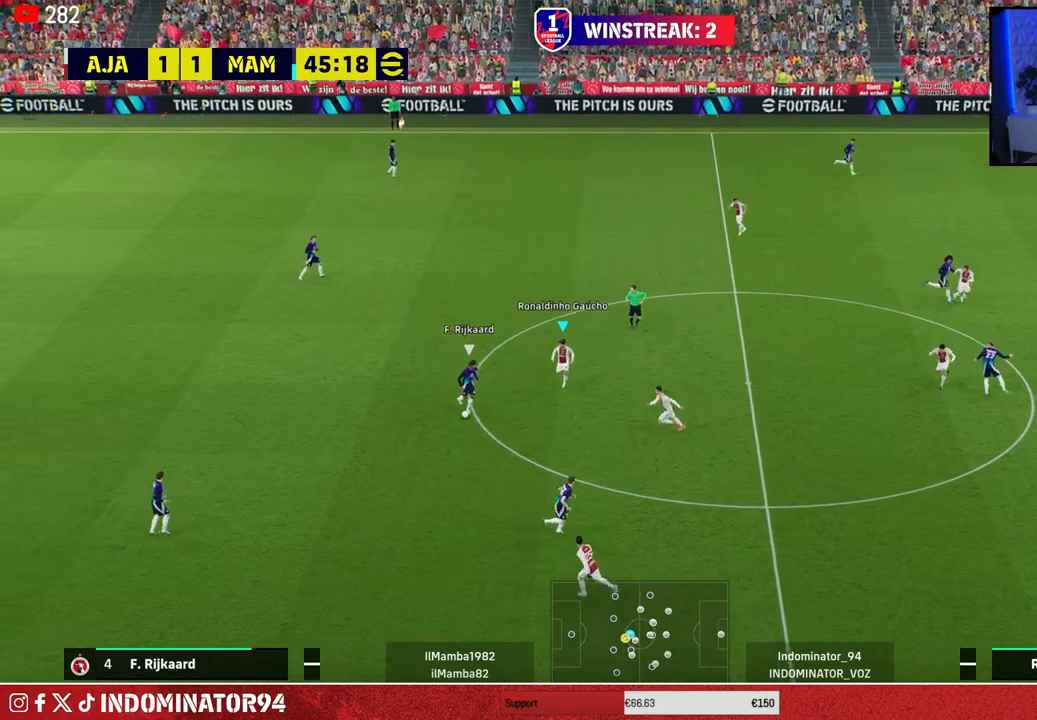
{"buttons": ["CROSS", "R1"], "left_stick": "down-left", "right_stick": "center", "events": [[167, "left_stick", "down"], [433, "left_stick", "down-left"]]}
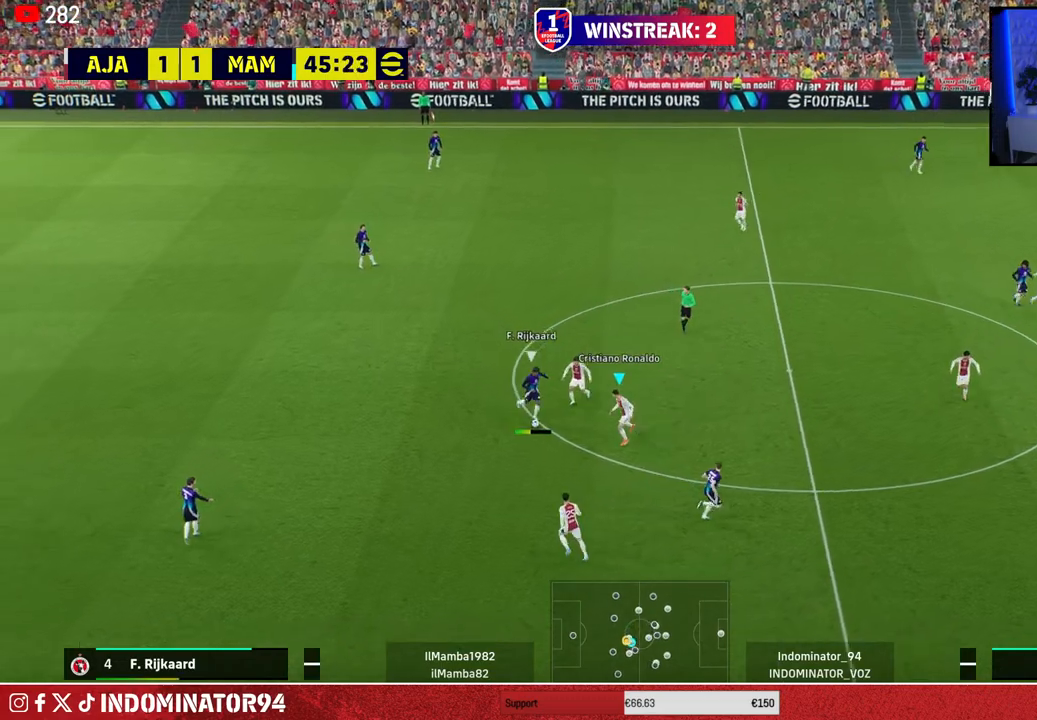
{"buttons": ["R1"], "left_stick": "down-left", "right_stick": "center", "events": [[50, "left_stick", "left"], [433, "left_stick", "down-left"], [500, "CROSS", "up"]]}